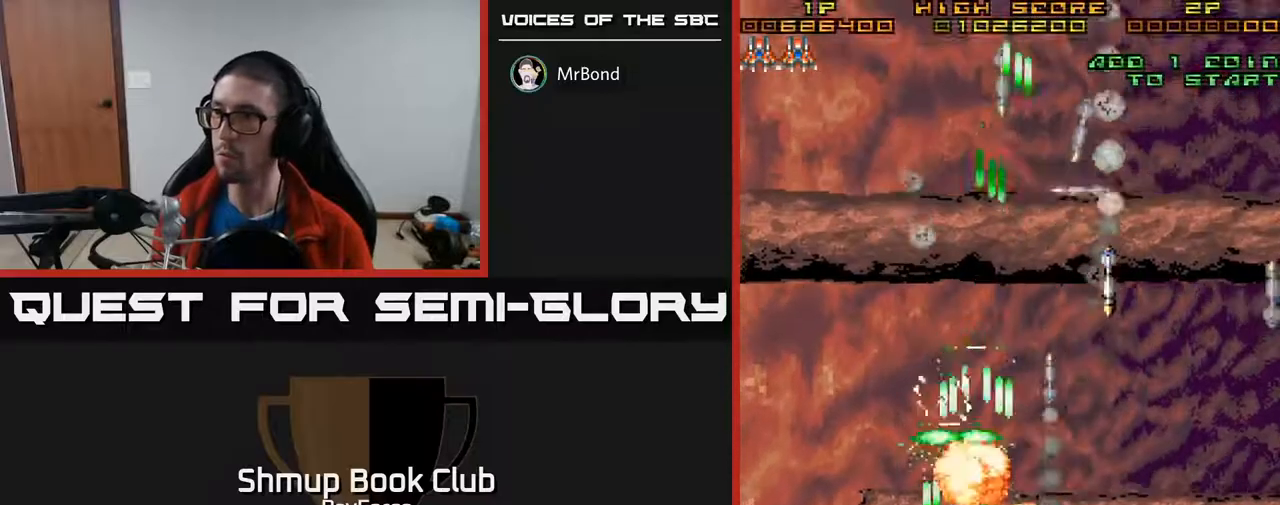
Gameplay with a controller (Xbox layout); each line is a JSON object with the inputs held at the frame after it. "events" lists button and stick changes between this image and that frame as [ms after this image, input, new state], when the widget could be followed in between. Not read: left_stick.
{"buttons": ["A", "DPAD_RIGHT"], "right_stick": "center", "events": [[17, "DPAD_LEFT", "up"], [50, "DPAD_RIGHT", "down"], [50, "DPAD_UP", "up"], [133, "DPAD_DOWN", "down"], [150, "DPAD_RIGHT", "up"], [183, "DPAD_LEFT", "down"], [233, "DPAD_DOWN", "up"], [350, "DPAD_LEFT", "up"], [383, "DPAD_RIGHT", "down"]]}
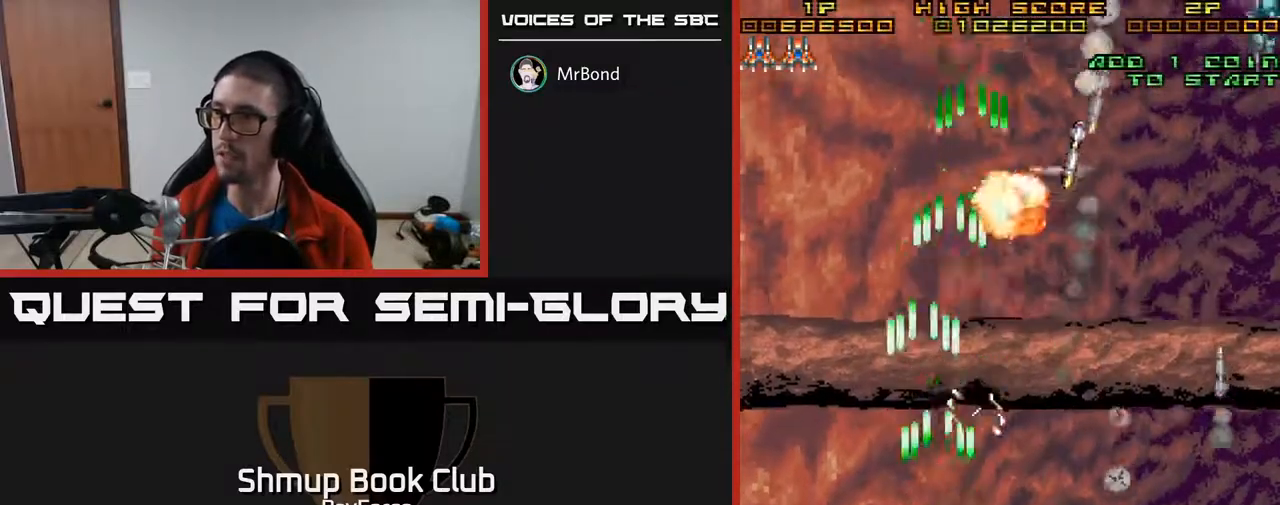
{"buttons": ["A", "DPAD_RIGHT"], "right_stick": "center", "events": [[233, "DPAD_RIGHT", "up"], [250, "DPAD_UP", "down"], [317, "DPAD_LEFT", "down"], [317, "DPAD_UP", "up"], [367, "DPAD_LEFT", "up"], [467, "DPAD_RIGHT", "down"]]}
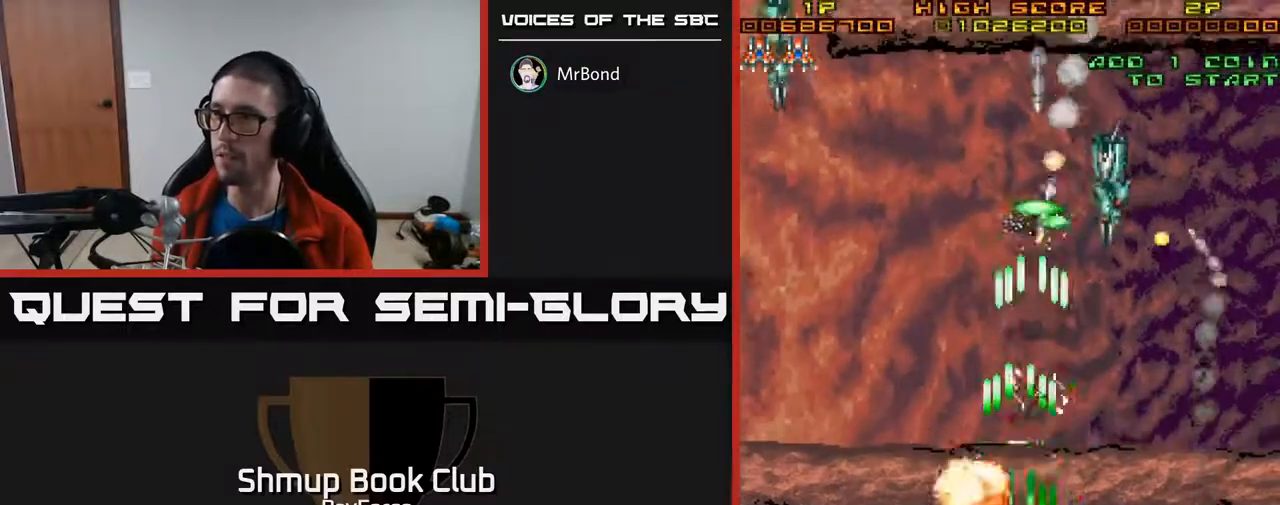
{"buttons": ["A", "DPAD_LEFT"], "right_stick": "center", "events": [[83, "DPAD_RIGHT", "up"], [83, "DPAD_UP", "down"], [283, "DPAD_RIGHT", "down"], [300, "DPAD_UP", "up"], [400, "DPAD_RIGHT", "up"], [417, "DPAD_DOWN", "down"], [417, "DPAD_LEFT", "down"], [450, "DPAD_DOWN", "up"]]}
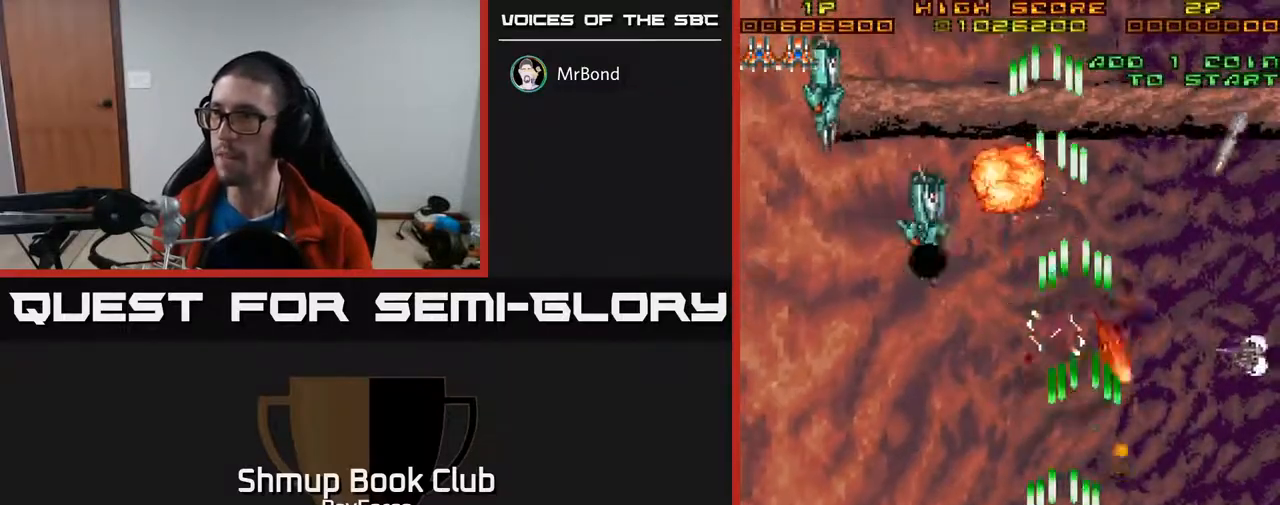
{"buttons": ["A", "DPAD_DOWN"], "right_stick": "center", "events": [[283, "DPAD_LEFT", "up"], [283, "DPAD_UP", "down"], [300, "DPAD_UP", "up"], [317, "DPAD_RIGHT", "down"], [383, "DPAD_RIGHT", "up"], [400, "DPAD_DOWN", "down"]]}
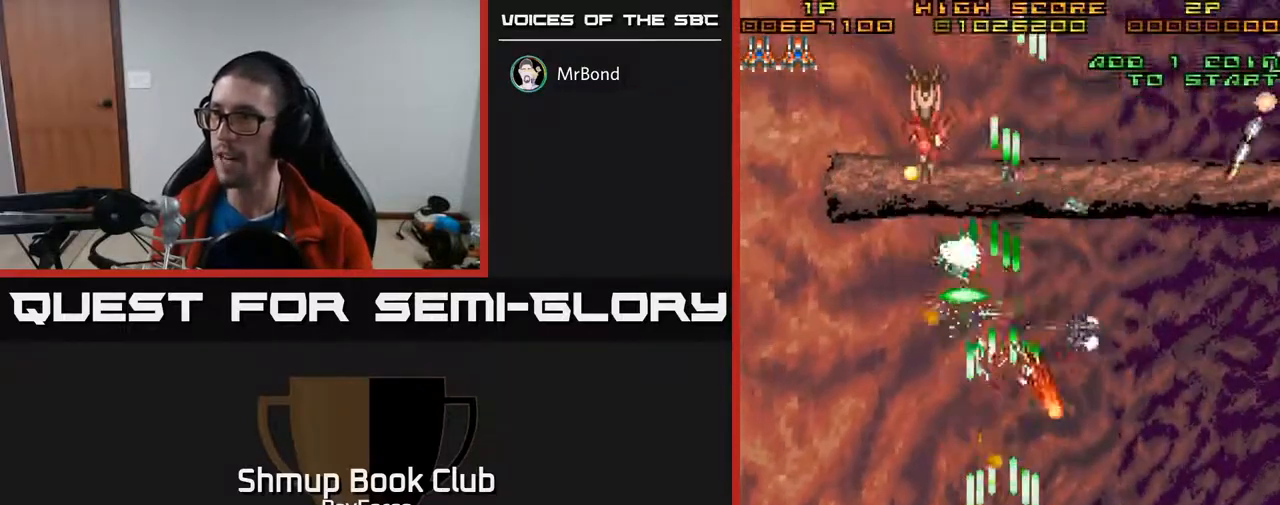
{"buttons": ["A", "DPAD_UP"], "right_stick": "center", "events": [[183, "DPAD_DOWN", "up"], [200, "DPAD_LEFT", "down"], [367, "DPAD_UP", "down"], [383, "DPAD_LEFT", "up"]]}
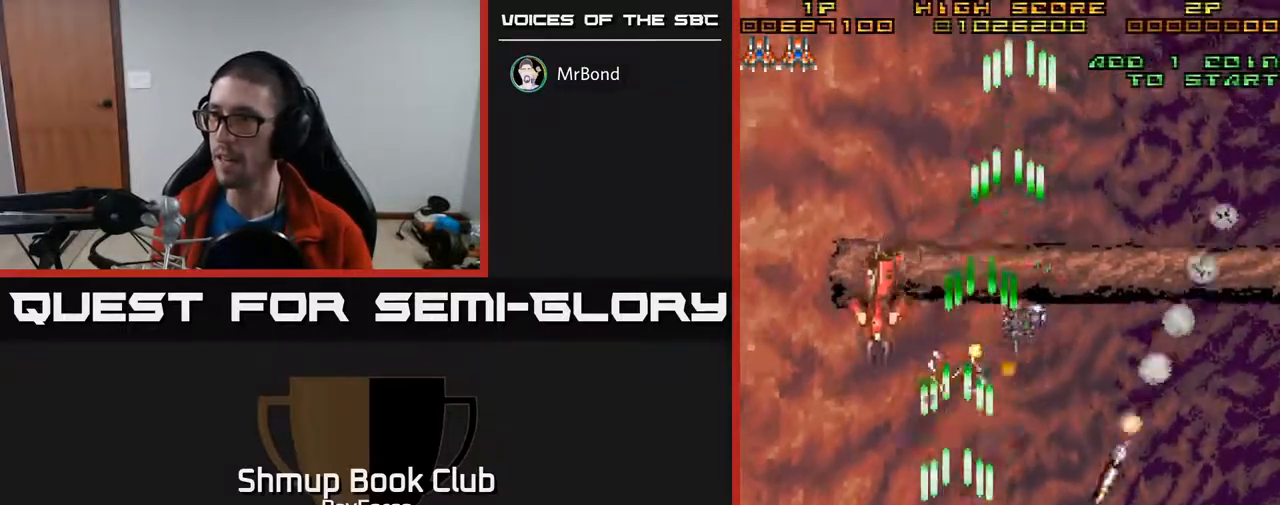
{"buttons": ["A", "DPAD_RIGHT"], "right_stick": "center", "events": [[33, "DPAD_LEFT", "down"], [183, "DPAD_UP", "up"], [367, "DPAD_LEFT", "up"], [417, "DPAD_RIGHT", "down"]]}
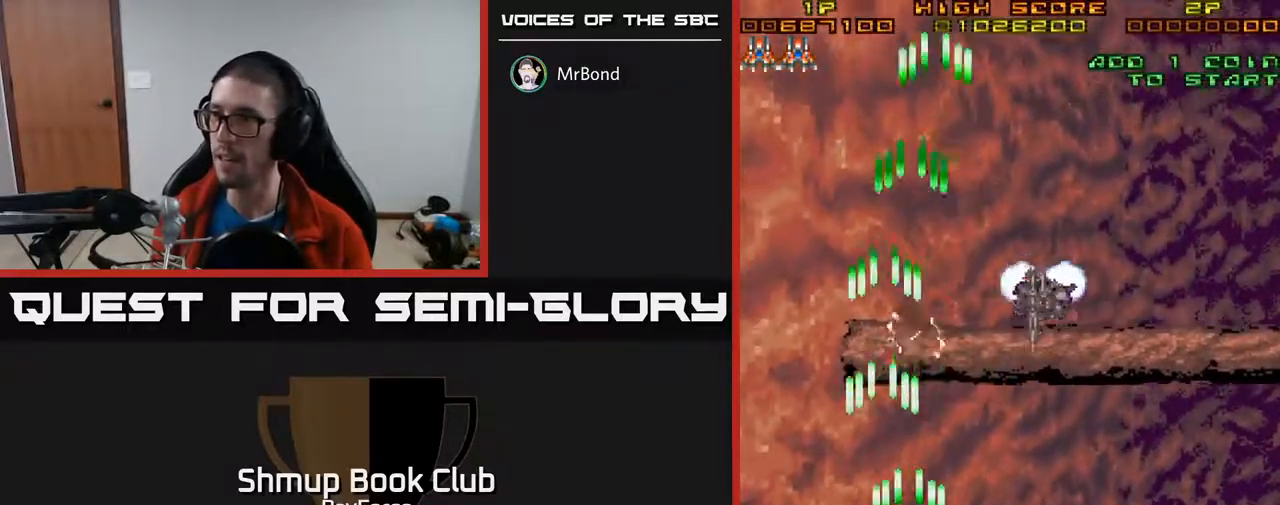
{"buttons": ["A", "DPAD_UP"], "right_stick": "center", "events": [[167, "DPAD_UP", "down"], [467, "DPAD_RIGHT", "up"]]}
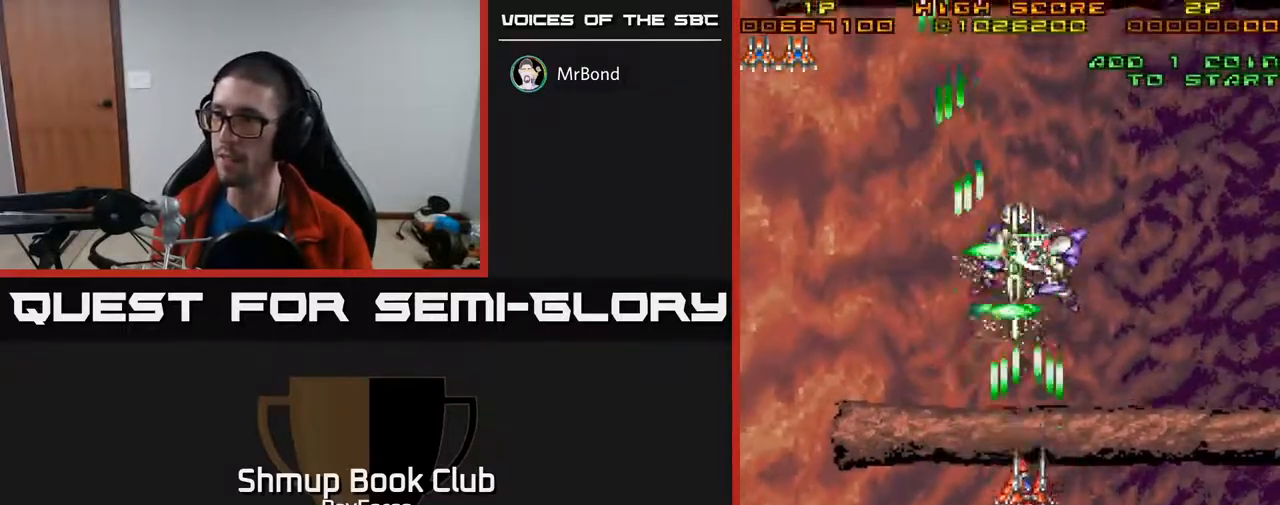
{"buttons": ["A", "DPAD_DOWN"], "right_stick": "center", "events": [[133, "X", "down"], [150, "DPAD_UP", "up"], [167, "DPAD_DOWN", "down"], [183, "DPAD_LEFT", "down"], [217, "DPAD_LEFT", "up"], [267, "X", "up"]]}
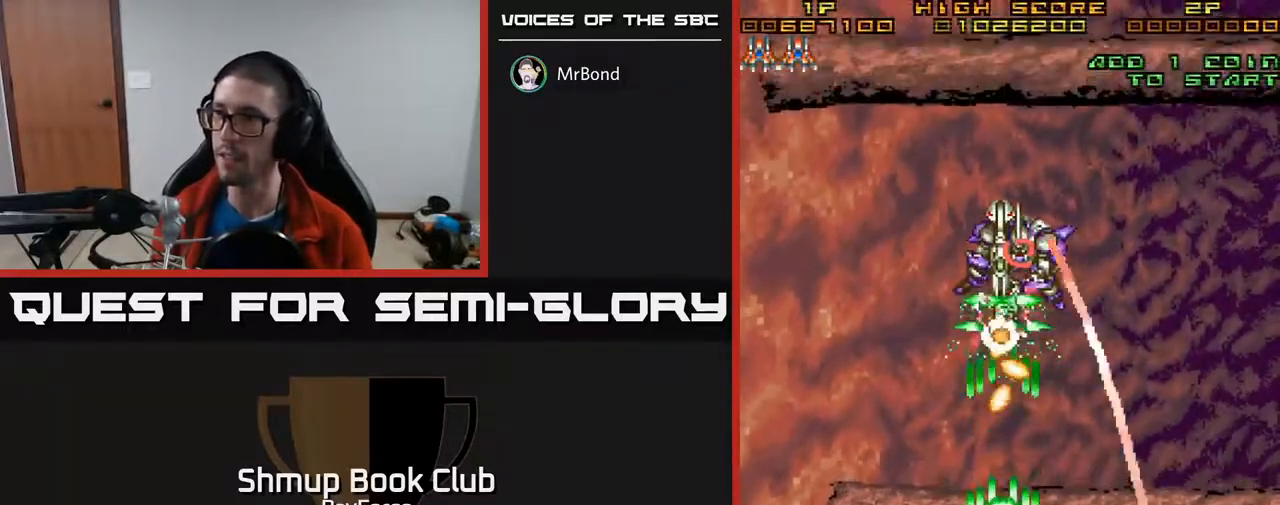
{"buttons": ["A", "DPAD_DOWN"], "right_stick": "center", "events": [[317, "DPAD_RIGHT", "down"], [350, "DPAD_DOWN", "up"], [500, "DPAD_DOWN", "down"], [500, "DPAD_RIGHT", "up"]]}
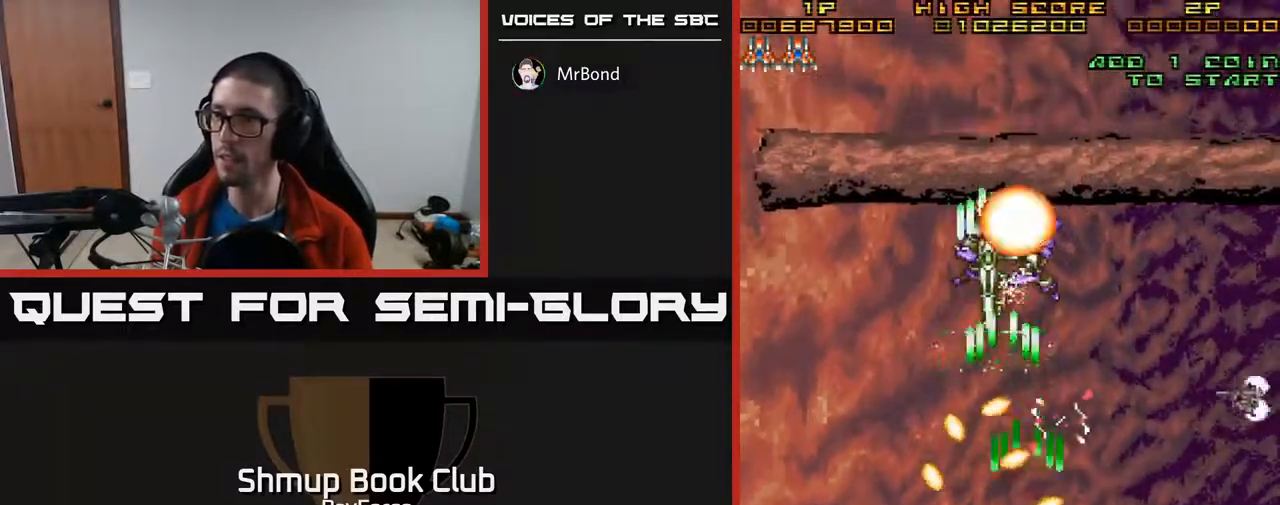
{"buttons": ["A", "DPAD_LEFT"], "right_stick": "center", "events": [[17, "DPAD_DOWN", "up"], [233, "DPAD_LEFT", "down"], [383, "DPAD_LEFT", "up"], [483, "DPAD_LEFT", "down"]]}
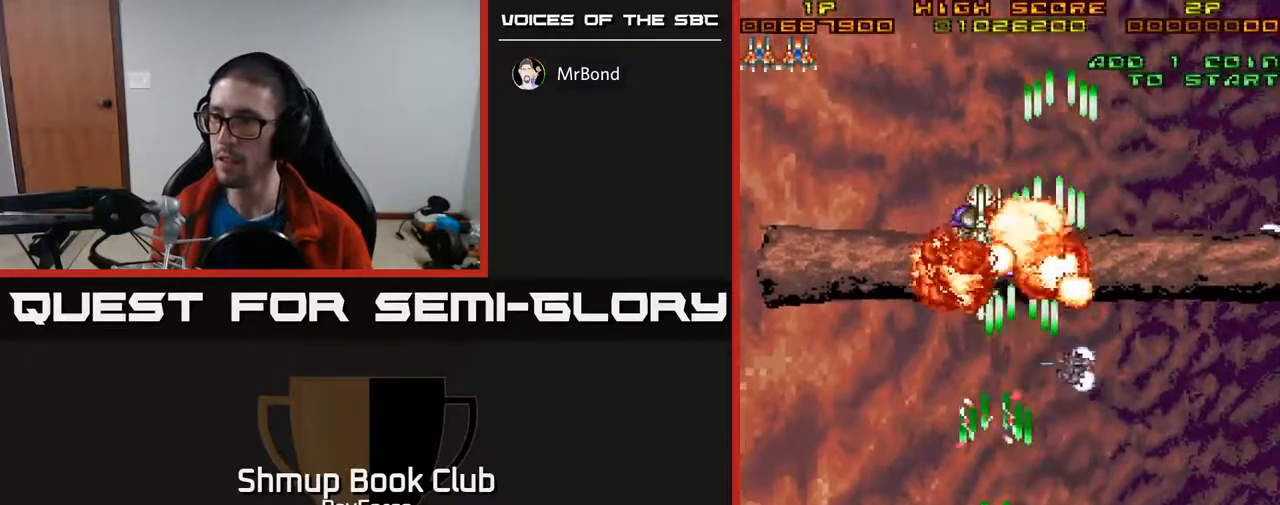
{"buttons": ["A", "DPAD_RIGHT"], "right_stick": "center", "events": [[100, "DPAD_UP", "down"], [117, "DPAD_LEFT", "up"], [433, "DPAD_RIGHT", "down"], [483, "DPAD_UP", "up"]]}
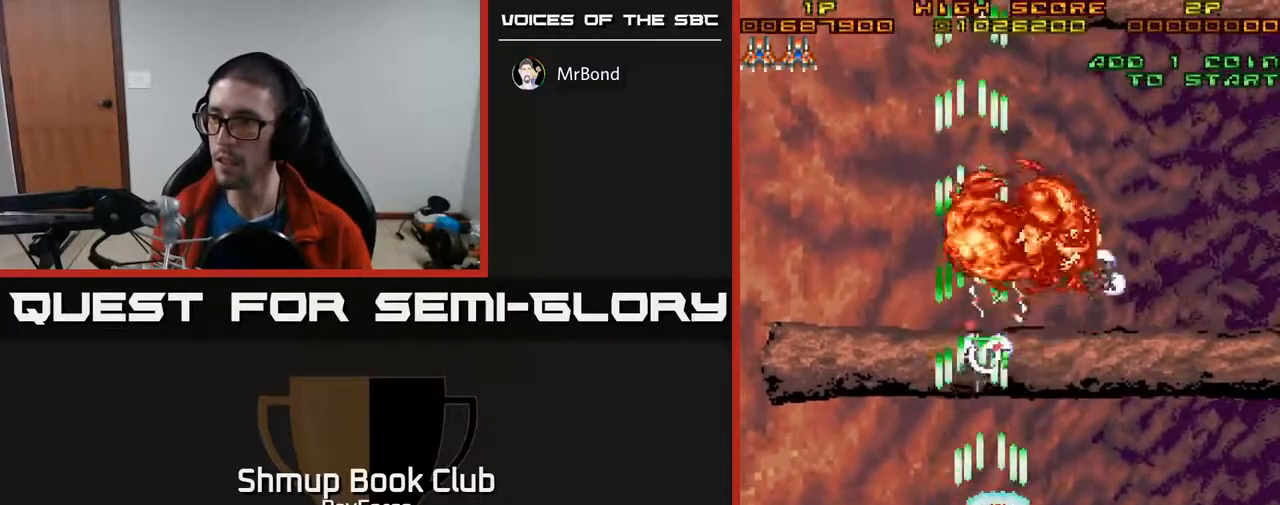
{"buttons": ["A", "DPAD_UP", "DPAD_RIGHT"], "right_stick": "center", "events": [[33, "DPAD_DOWN", "down"], [67, "DPAD_RIGHT", "up"], [100, "DPAD_LEFT", "down"], [150, "DPAD_LEFT", "up"], [183, "DPAD_DOWN", "up"], [200, "DPAD_RIGHT", "down"], [217, "DPAD_UP", "down"], [233, "DPAD_RIGHT", "up"], [350, "DPAD_RIGHT", "down"]]}
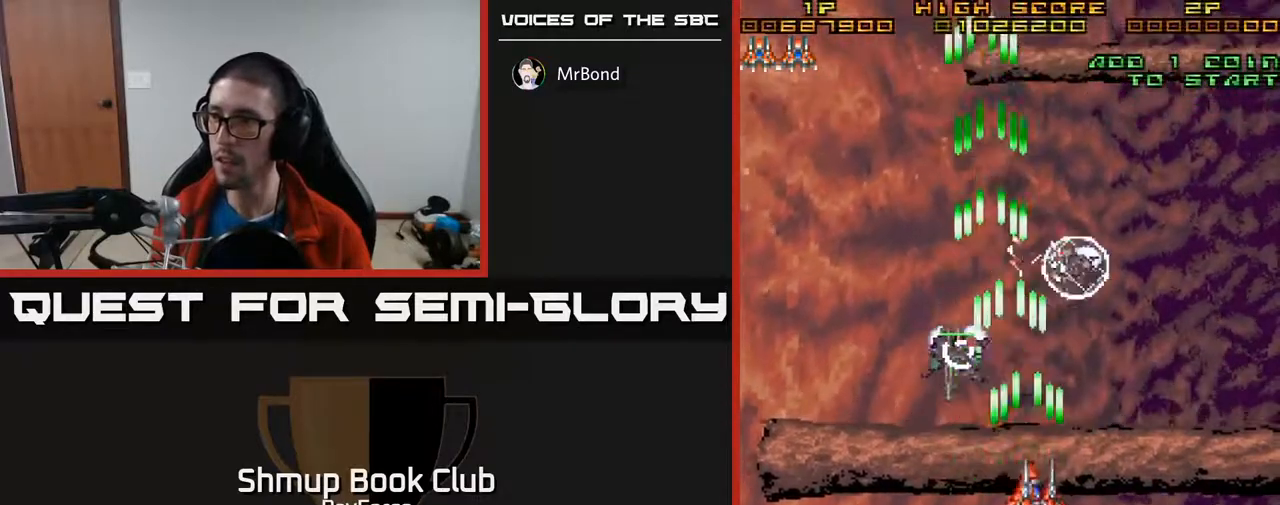
{"buttons": ["A", "DPAD_RIGHT"], "right_stick": "center", "events": [[150, "DPAD_RIGHT", "up"], [317, "DPAD_RIGHT", "down"], [317, "DPAD_UP", "up"], [350, "DPAD_RIGHT", "up"], [500, "DPAD_RIGHT", "down"]]}
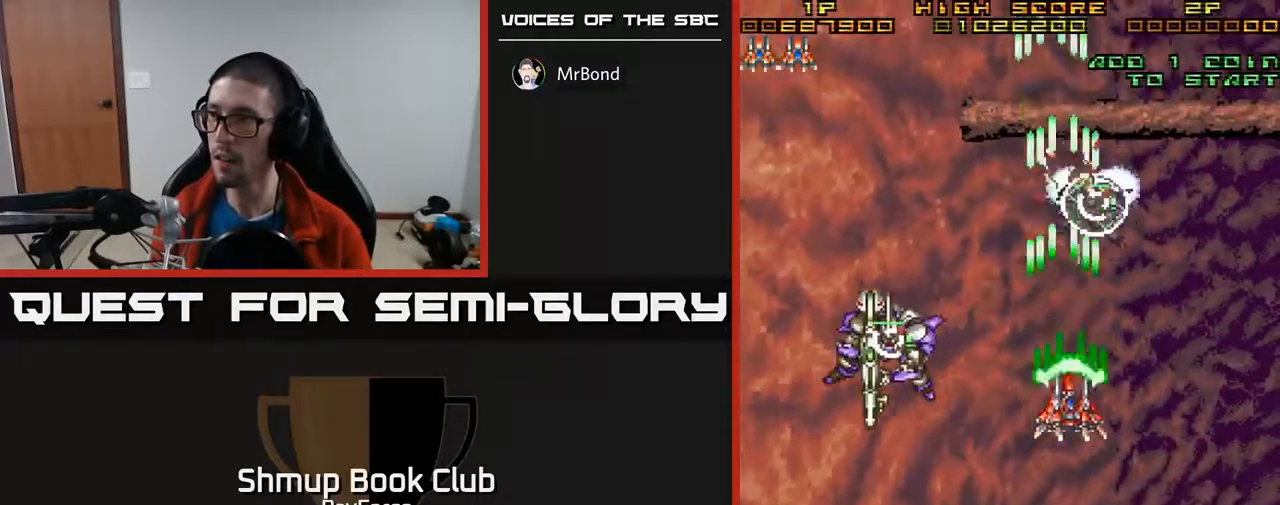
{"buttons": ["A", "DPAD_DOWN", "DPAD_LEFT"], "right_stick": "center", "events": [[50, "DPAD_DOWN", "down"], [100, "X", "down"], [117, "DPAD_RIGHT", "up"], [150, "DPAD_LEFT", "down"], [250, "X", "up"]]}
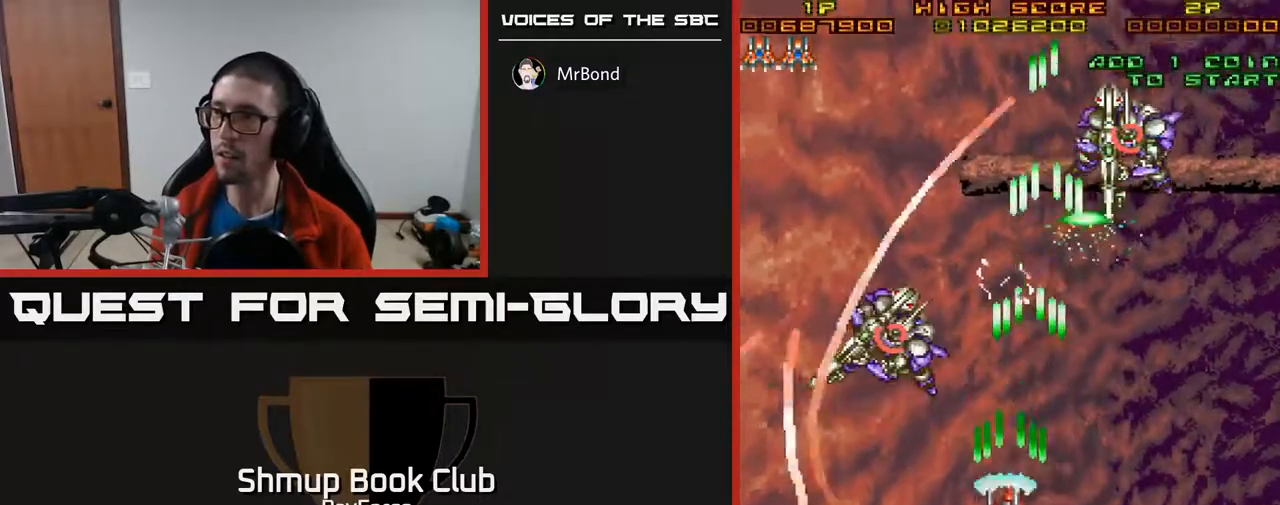
{"buttons": ["A", "DPAD_DOWN"], "right_stick": "center", "events": [[367, "DPAD_LEFT", "up"]]}
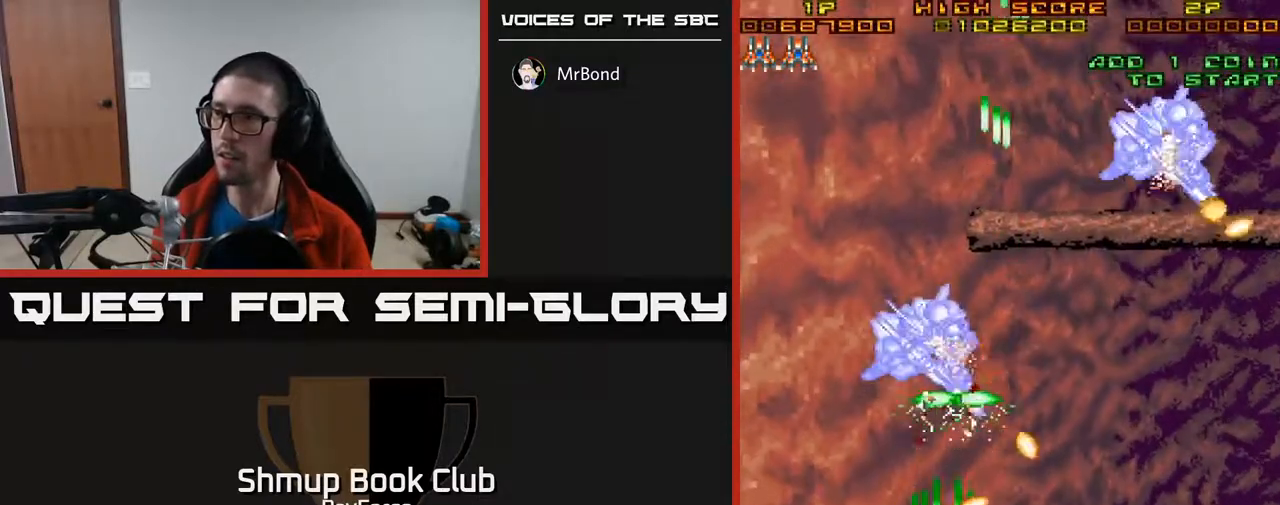
{"buttons": ["A", "DPAD_RIGHT"], "right_stick": "center", "events": [[217, "DPAD_DOWN", "up"], [500, "DPAD_RIGHT", "down"]]}
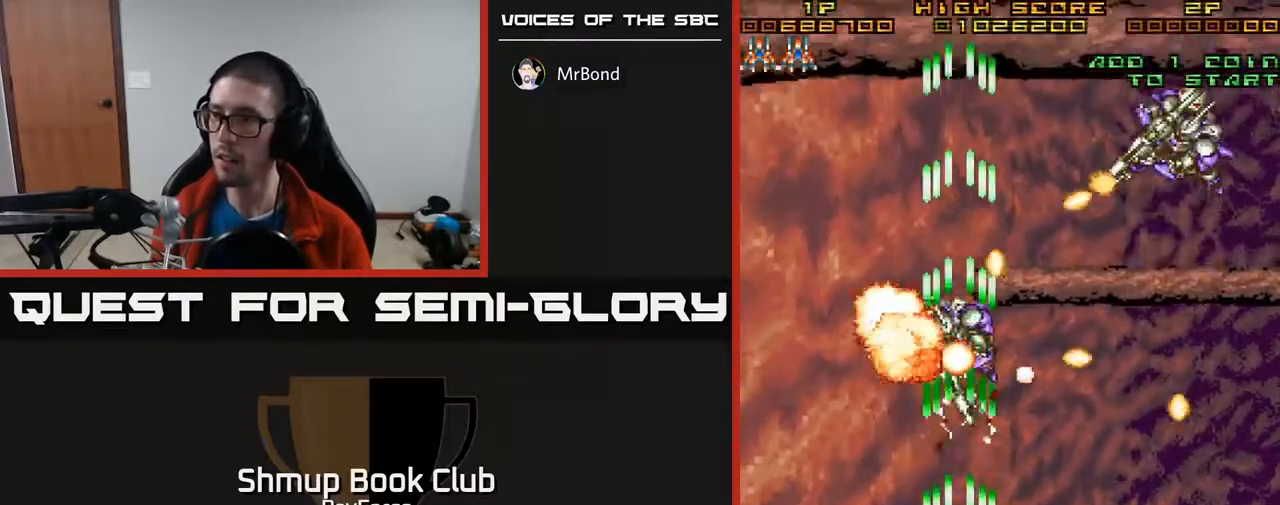
{"buttons": ["A", "DPAD_RIGHT"], "right_stick": "center", "events": [[67, "DPAD_RIGHT", "up"], [133, "DPAD_LEFT", "down"], [183, "DPAD_LEFT", "up"], [267, "DPAD_RIGHT", "down"]]}
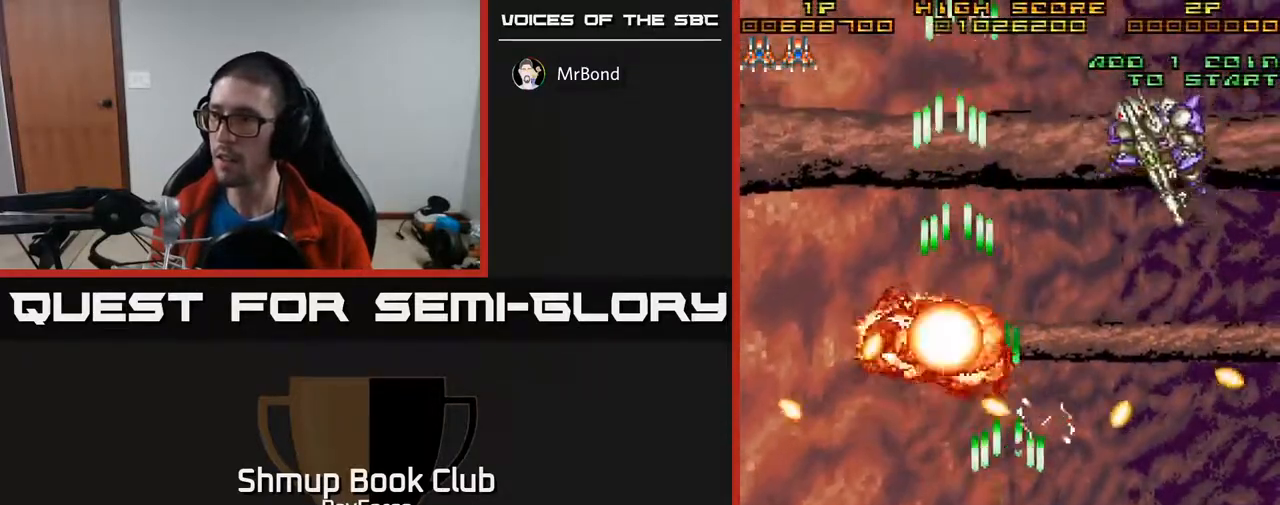
{"buttons": ["A", "DPAD_UP"], "right_stick": "center", "events": [[367, "DPAD_RIGHT", "up"], [383, "DPAD_UP", "down"]]}
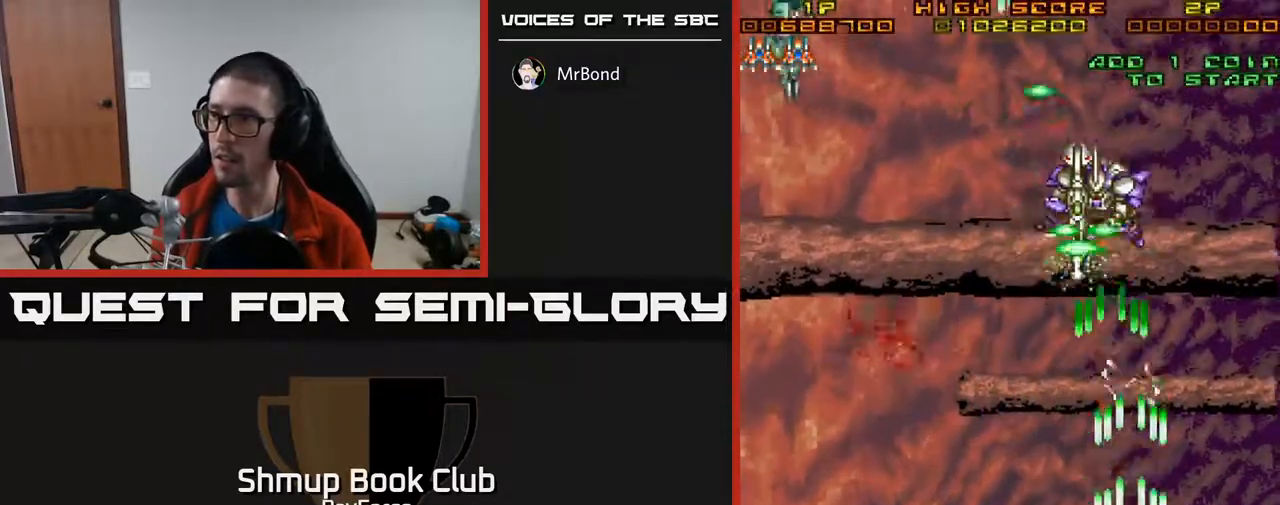
{"buttons": ["A", "DPAD_LEFT"], "right_stick": "center", "events": [[67, "DPAD_LEFT", "down"], [267, "DPAD_LEFT", "up"], [350, "DPAD_LEFT", "down"], [400, "DPAD_UP", "up"]]}
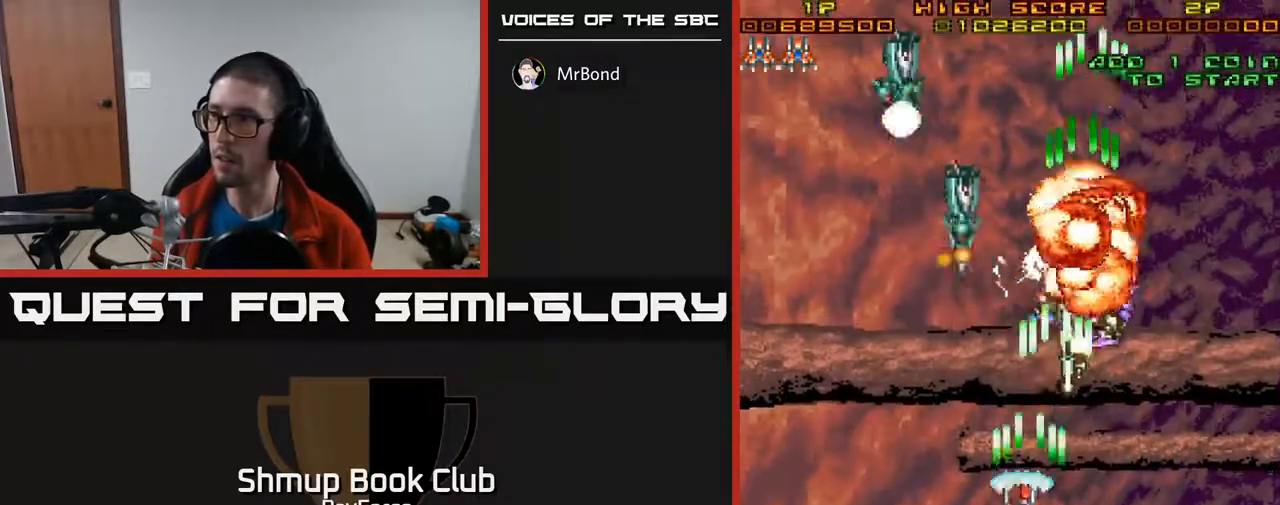
{"buttons": ["A", "DPAD_DOWN"], "right_stick": "center", "events": [[67, "DPAD_UP", "down"], [117, "DPAD_LEFT", "up"], [150, "DPAD_UP", "up"], [183, "DPAD_RIGHT", "down"], [217, "DPAD_RIGHT", "up"], [333, "DPAD_DOWN", "down"]]}
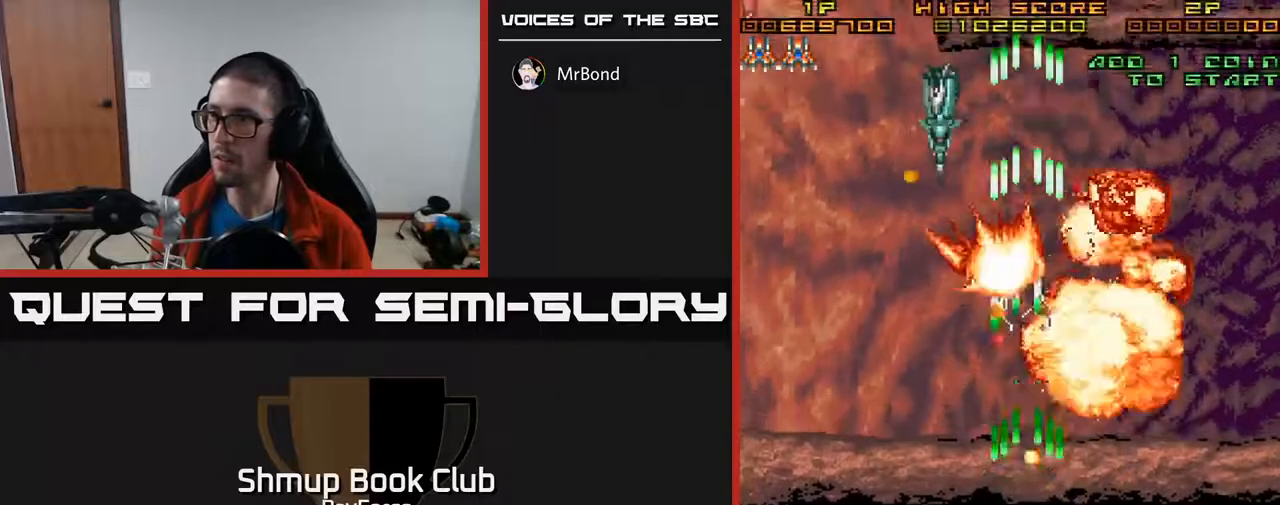
{"buttons": ["A", "DPAD_RIGHT"], "right_stick": "center", "events": [[33, "DPAD_LEFT", "down"], [233, "DPAD_DOWN", "up"], [333, "DPAD_LEFT", "up"], [350, "DPAD_RIGHT", "down"]]}
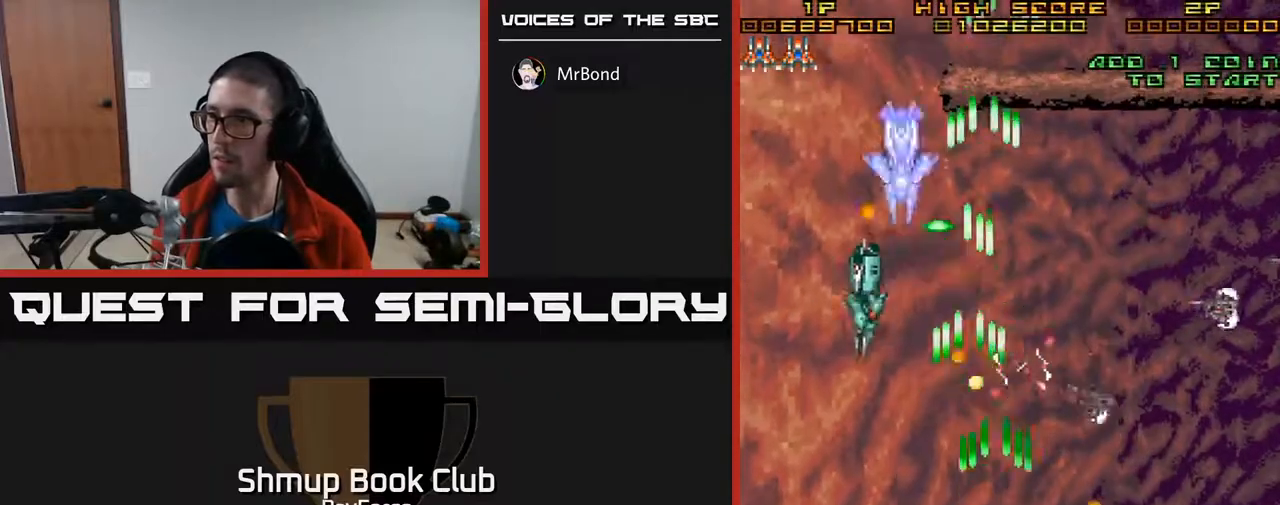
{"buttons": ["A"], "right_stick": "center", "events": [[50, "DPAD_UP", "down"], [317, "DPAD_RIGHT", "up"], [417, "DPAD_UP", "up"]]}
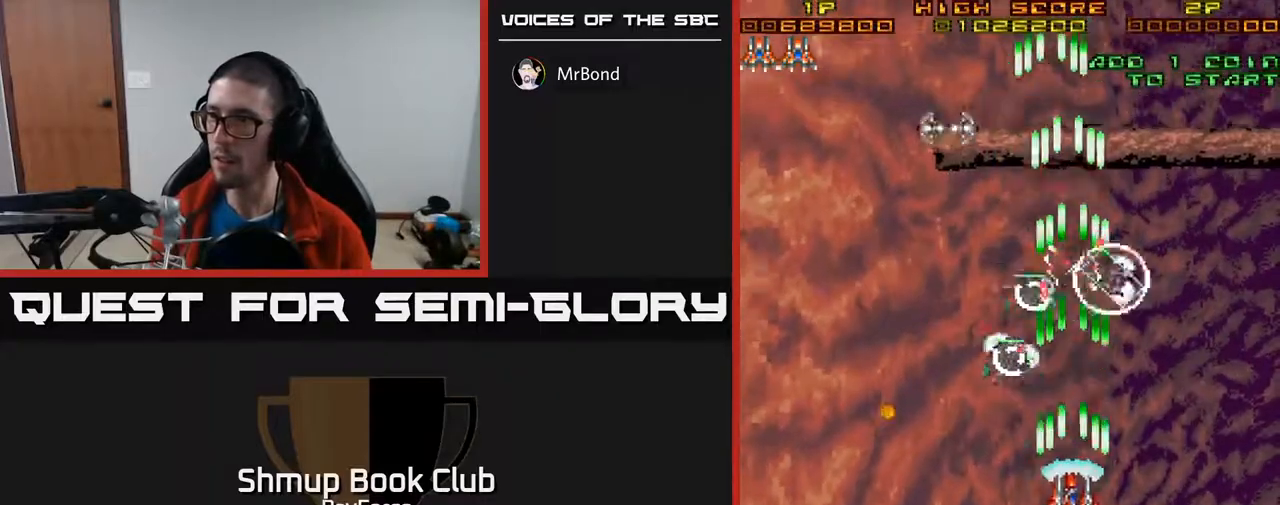
{"buttons": ["A", "DPAD_DOWN"], "right_stick": "center", "events": [[167, "DPAD_LEFT", "down"], [350, "DPAD_DOWN", "down"], [483, "DPAD_LEFT", "up"]]}
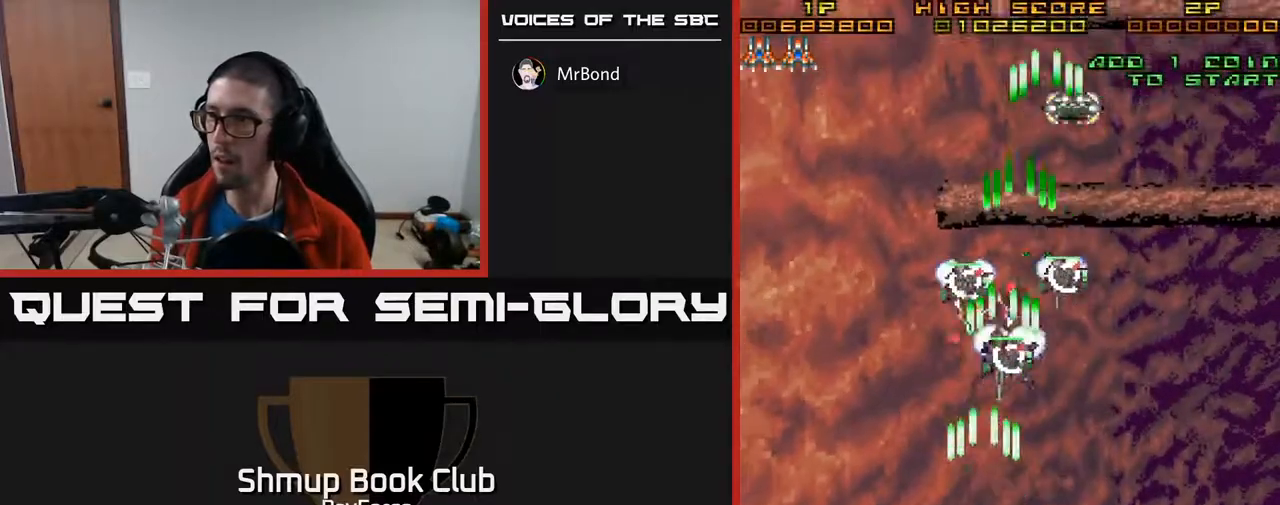
{"buttons": ["A", "DPAD_UP", "DPAD_LEFT"], "right_stick": "center", "events": [[33, "DPAD_RIGHT", "down"], [67, "DPAD_DOWN", "up"], [133, "DPAD_DOWN", "down"], [133, "X", "down"], [233, "DPAD_DOWN", "up"], [300, "DPAD_RIGHT", "up"], [300, "DPAD_UP", "down"], [317, "X", "up"], [367, "DPAD_LEFT", "down"]]}
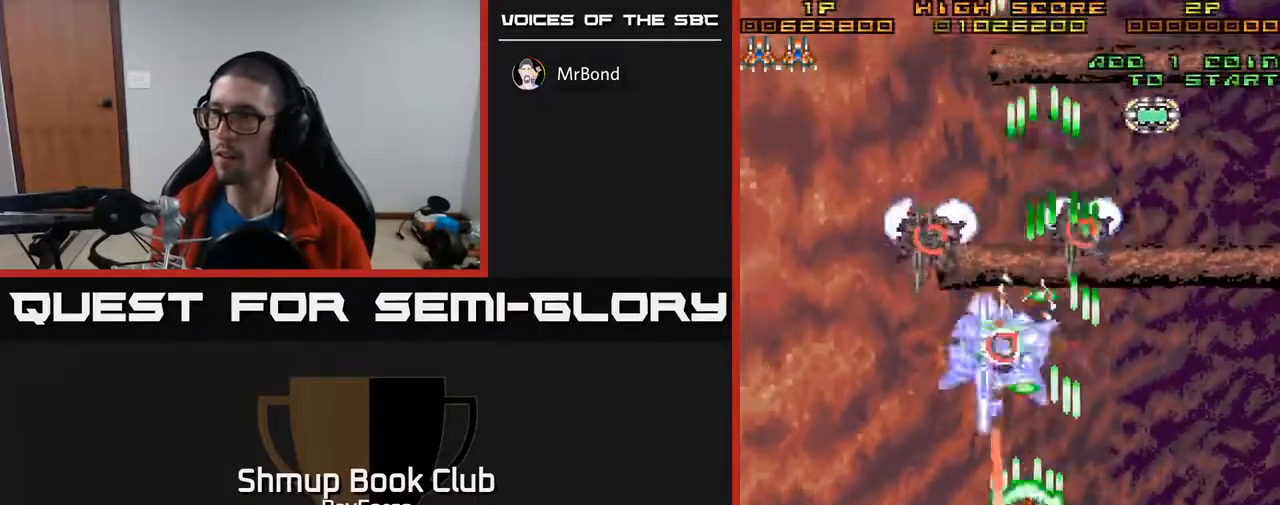
{"buttons": ["A", "DPAD_DOWN"], "right_stick": "center", "events": [[33, "DPAD_LEFT", "up"], [83, "DPAD_UP", "up"], [350, "DPAD_DOWN", "down"]]}
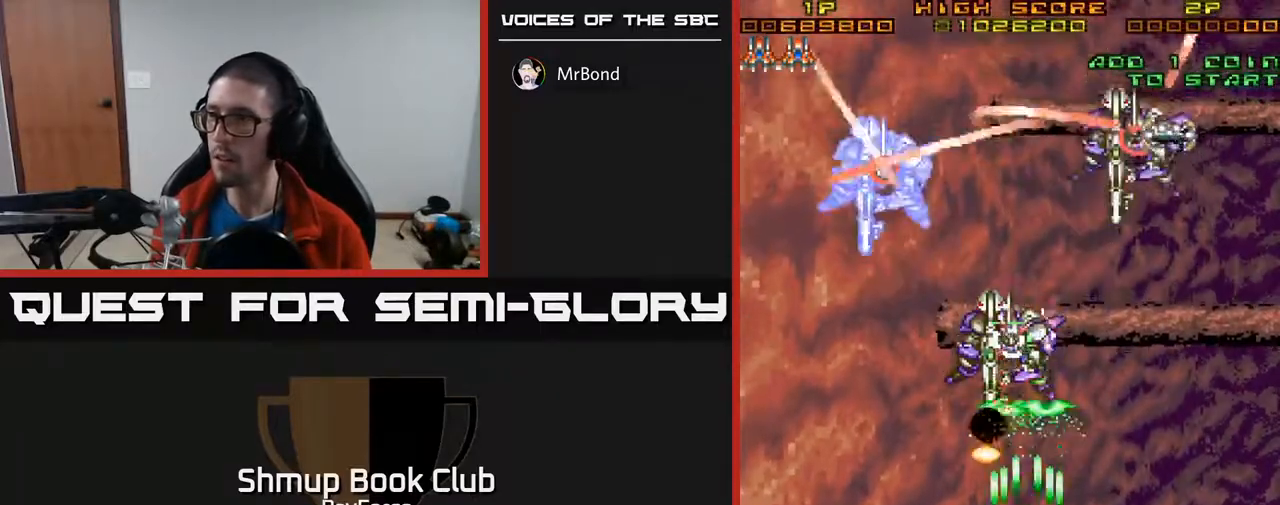
{"buttons": ["A", "DPAD_DOWN", "DPAD_RIGHT"], "right_stick": "center", "events": [[383, "DPAD_RIGHT", "down"]]}
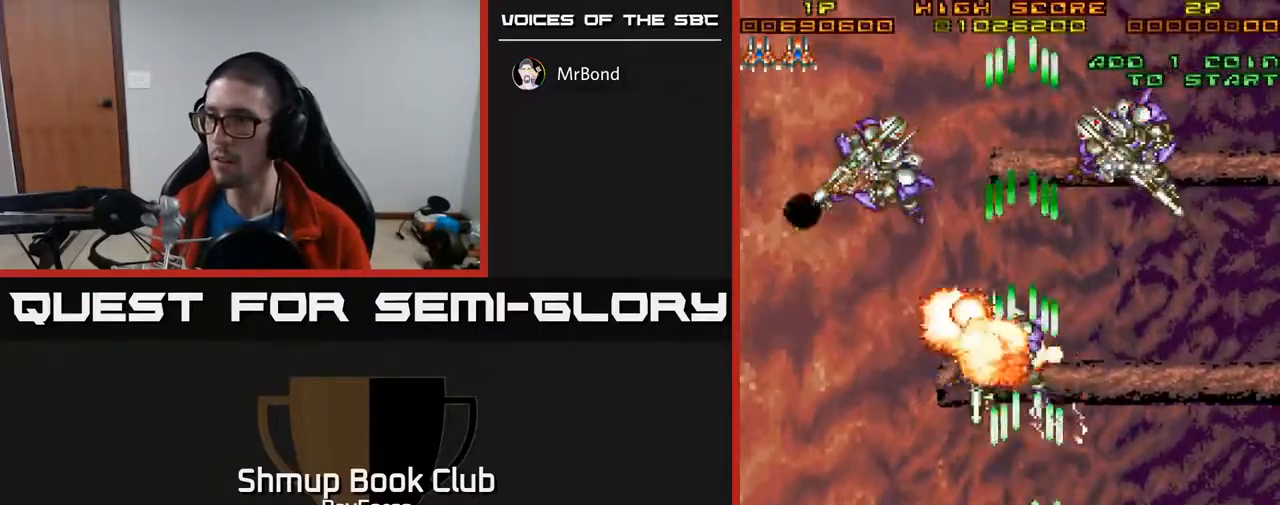
{"buttons": ["A", "DPAD_UP"], "right_stick": "center", "events": [[17, "DPAD_DOWN", "up"], [200, "DPAD_UP", "down"], [250, "DPAD_RIGHT", "up"]]}
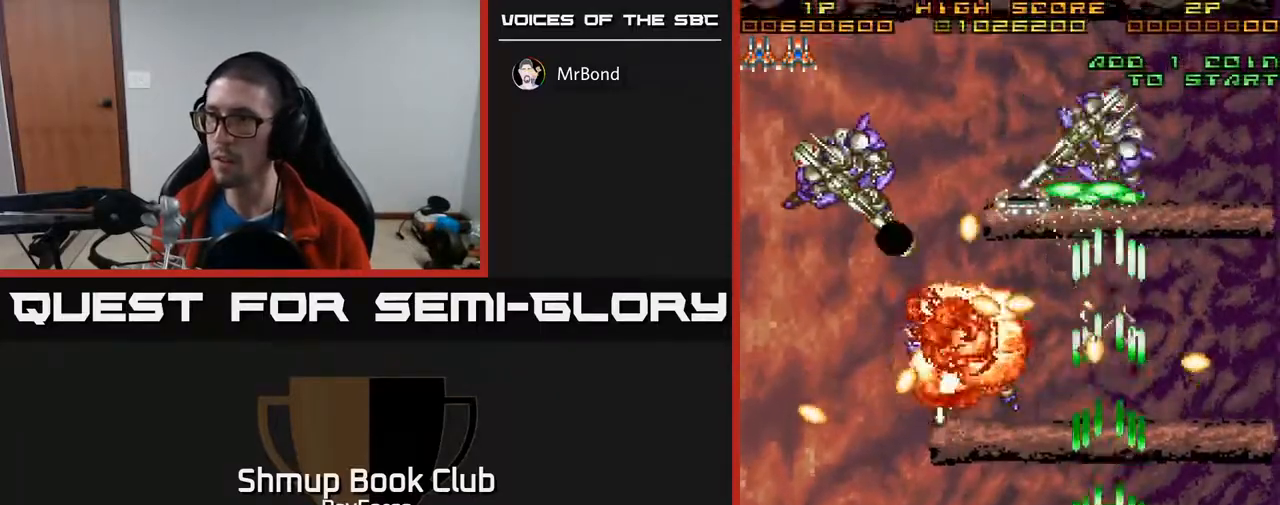
{"buttons": ["A", "DPAD_UP", "DPAD_RIGHT"], "right_stick": "center"}
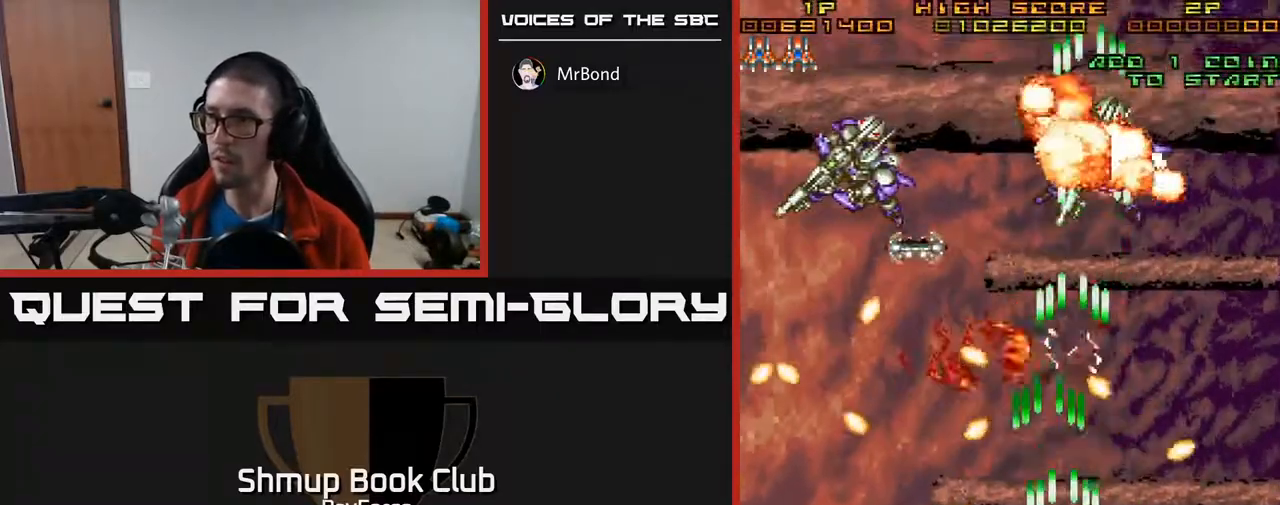
{"buttons": ["A", "DPAD_UP", "DPAD_LEFT"], "right_stick": "center", "events": [[33, "DPAD_RIGHT", "up"], [83, "DPAD_LEFT", "down"], [100, "DPAD_UP", "up"], [150, "DPAD_DOWN", "down"], [317, "DPAD_DOWN", "up"], [350, "DPAD_UP", "down"]]}
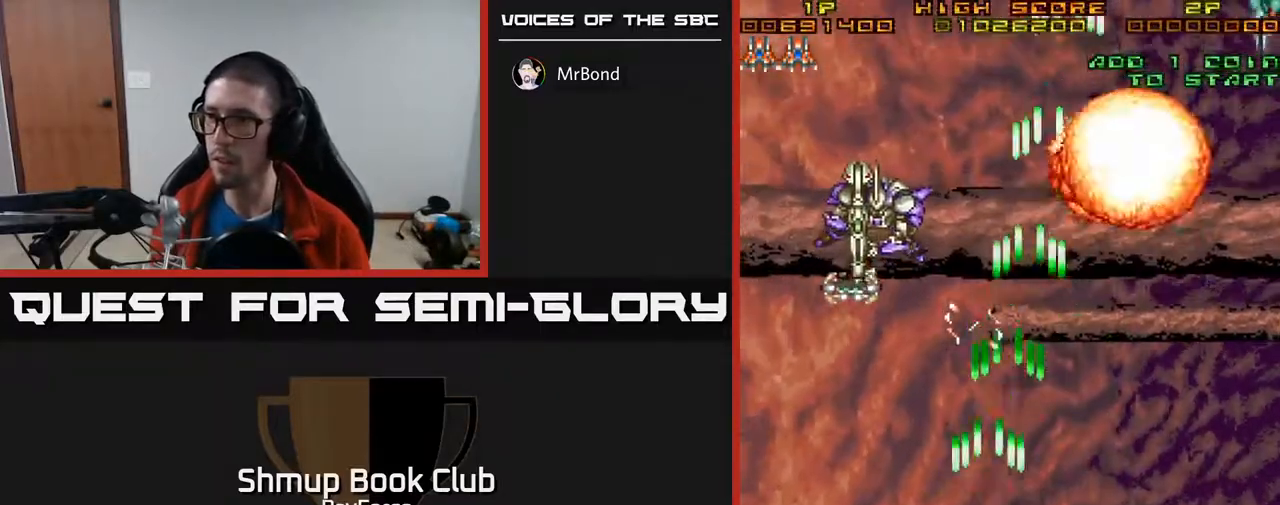
{"buttons": ["A", "DPAD_DOWN"], "right_stick": "center", "events": [[233, "DPAD_UP", "up"], [300, "DPAD_DOWN", "down"], [317, "DPAD_LEFT", "up"]]}